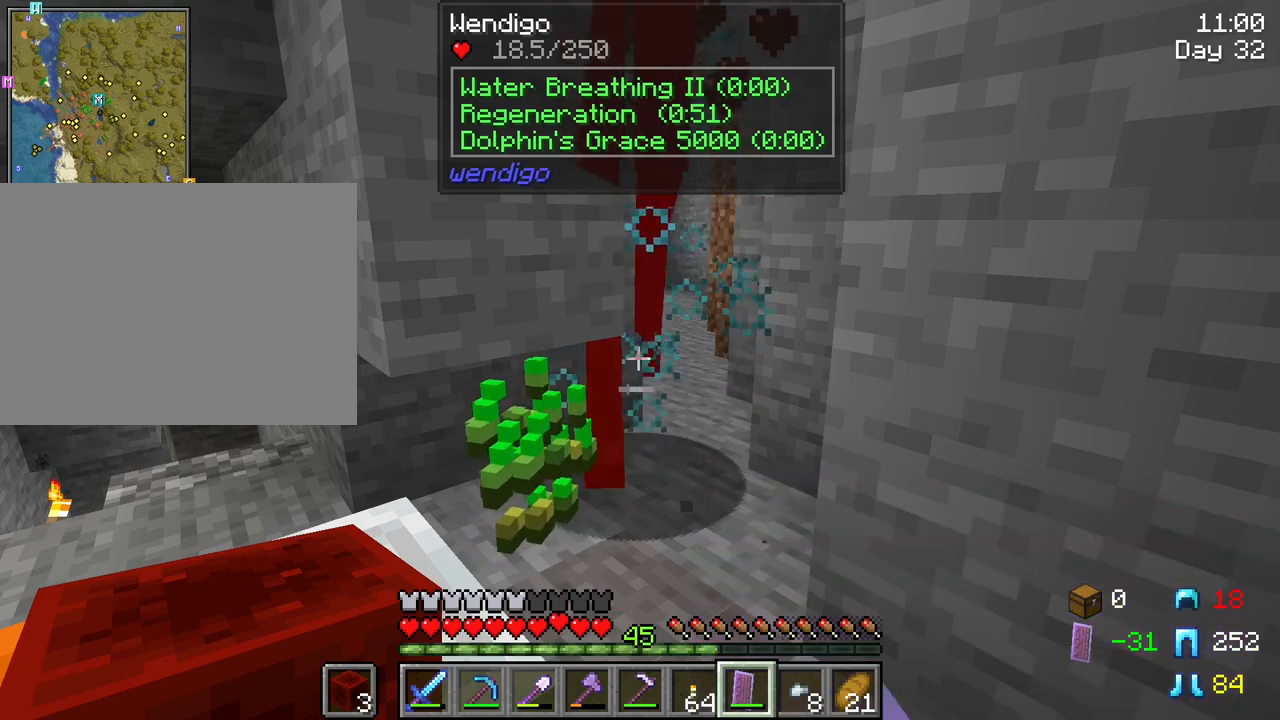
Gameplay with keyboard and mouse; each line is a JSON object with the keys and mouse buttons held at the frame after it. "events" lists presses ("down") and releases ("up") of "1", "2", "3", "4", "5", "a", "alt", "c", "caps_lock", "ctrl", "d", "e", "f", "g", "q", "r", "s", "shift", "space", "t", "tab", "v", "w", "x", "z", "mouse_left" and "mouse_right" between this image and that frame as [ms after this image, input, new state], when the widget could be followed in between. "mouse_left", "mouse_right" = the "left", "right" buttons of the "mouse" list. No other keys are recorded. Fast repeated clicks can show as one long hold. "mouse_move" is the direction in which the mouse moves at that frame (one of eight, or "still"), when it could be read. Not read: mouse_wheel.
{"keys": [], "mouse": [], "mouse_move": "still", "events": [[300, "mouse_left", "down"], [400, "mouse_left", "up"]]}
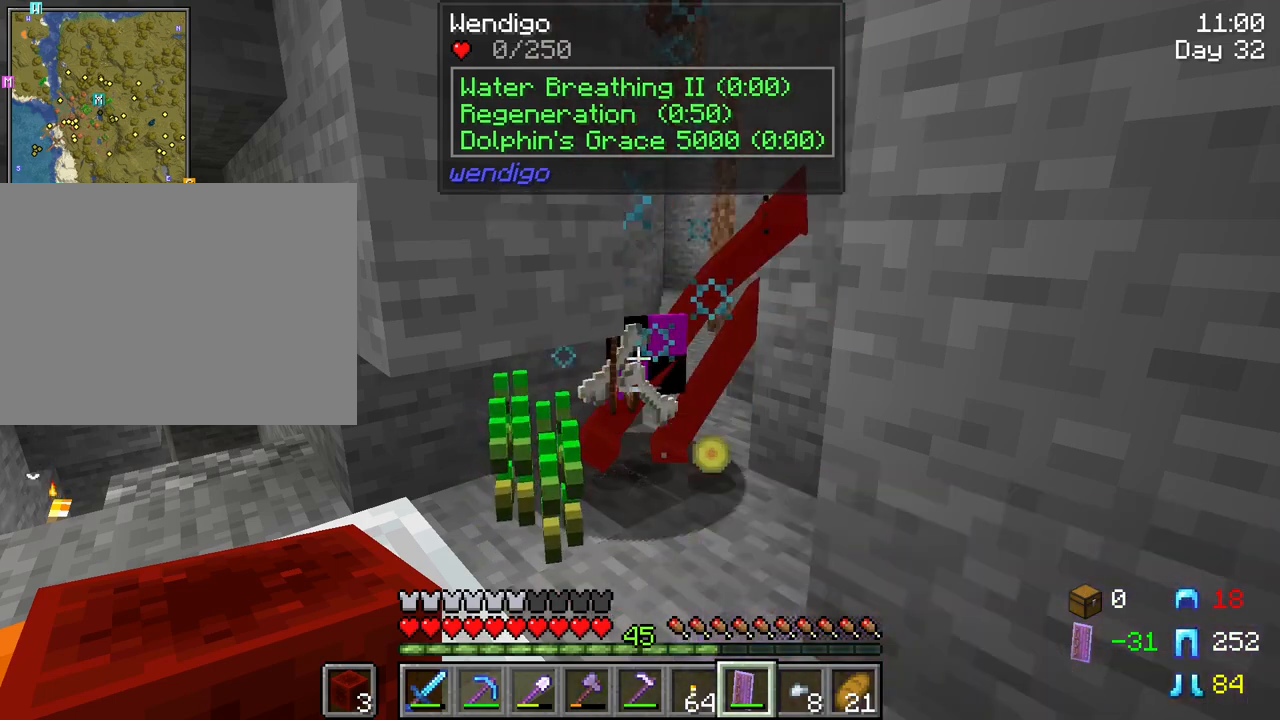
{"keys": [], "mouse": [], "mouse_move": "still", "events": []}
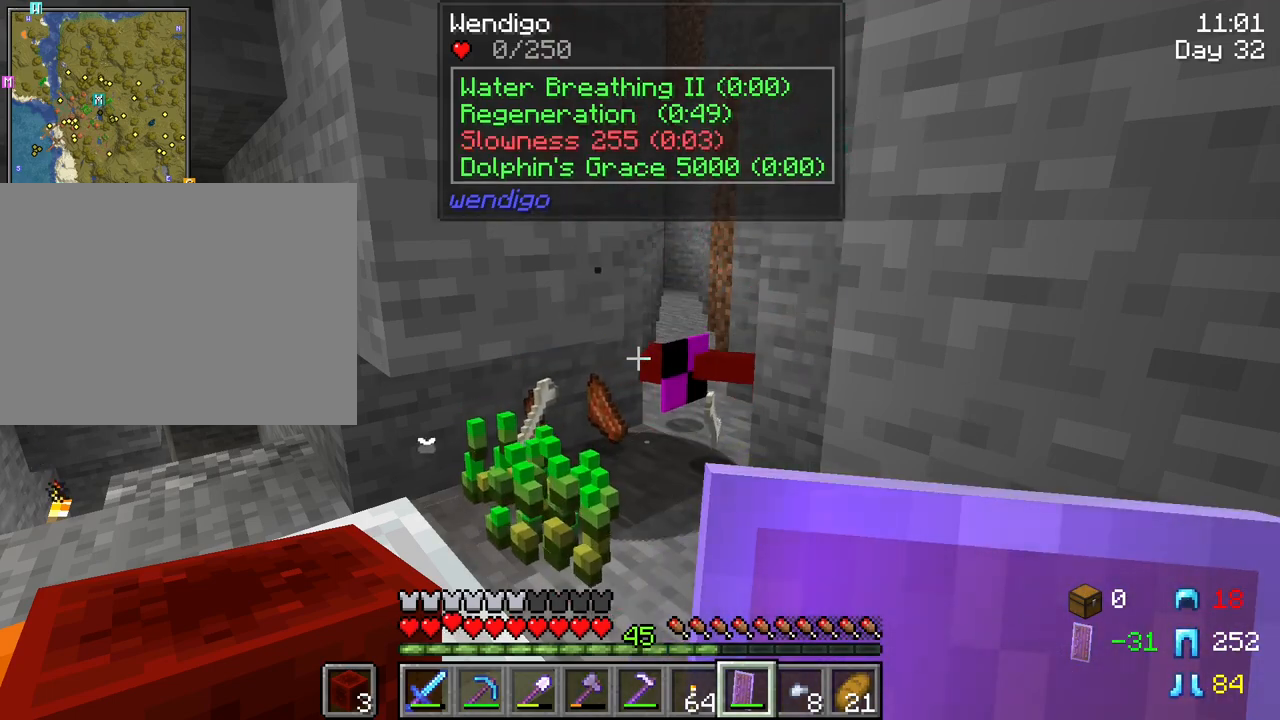
{"keys": ["w"], "mouse": [], "mouse_move": "still", "events": [[433, "w", "down"]]}
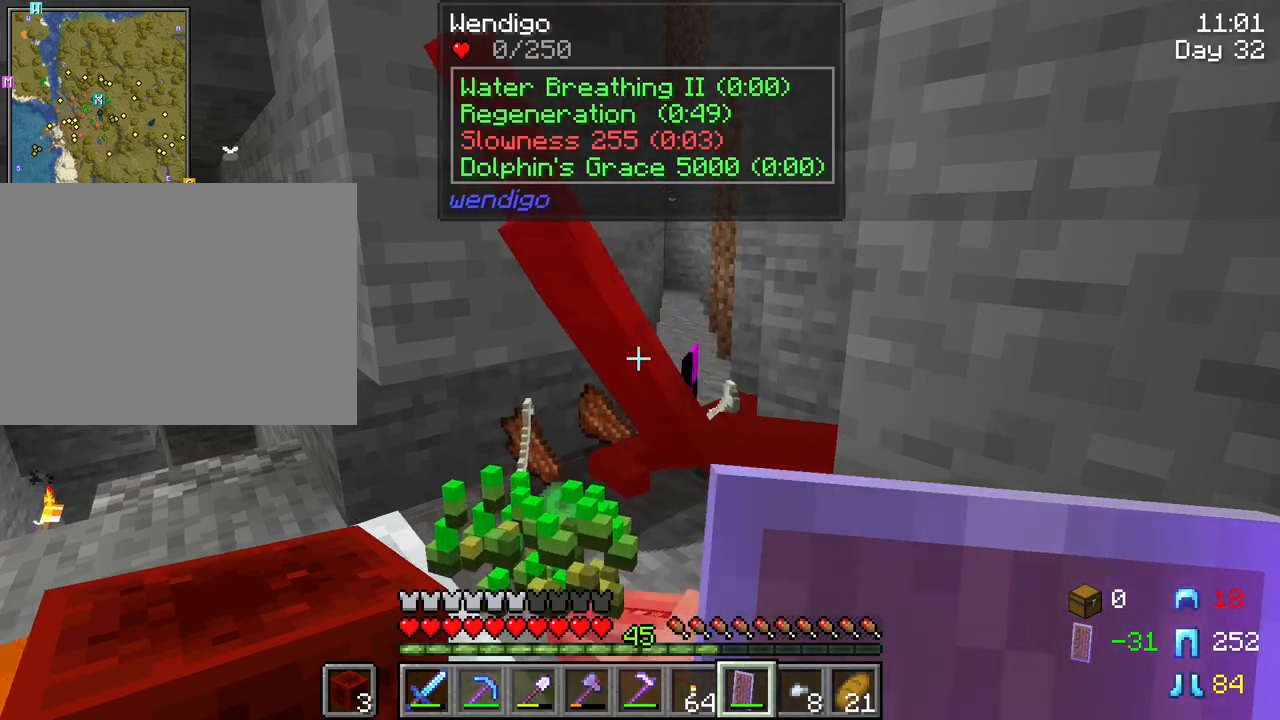
{"keys": ["w"], "mouse": [], "mouse_move": "still", "events": []}
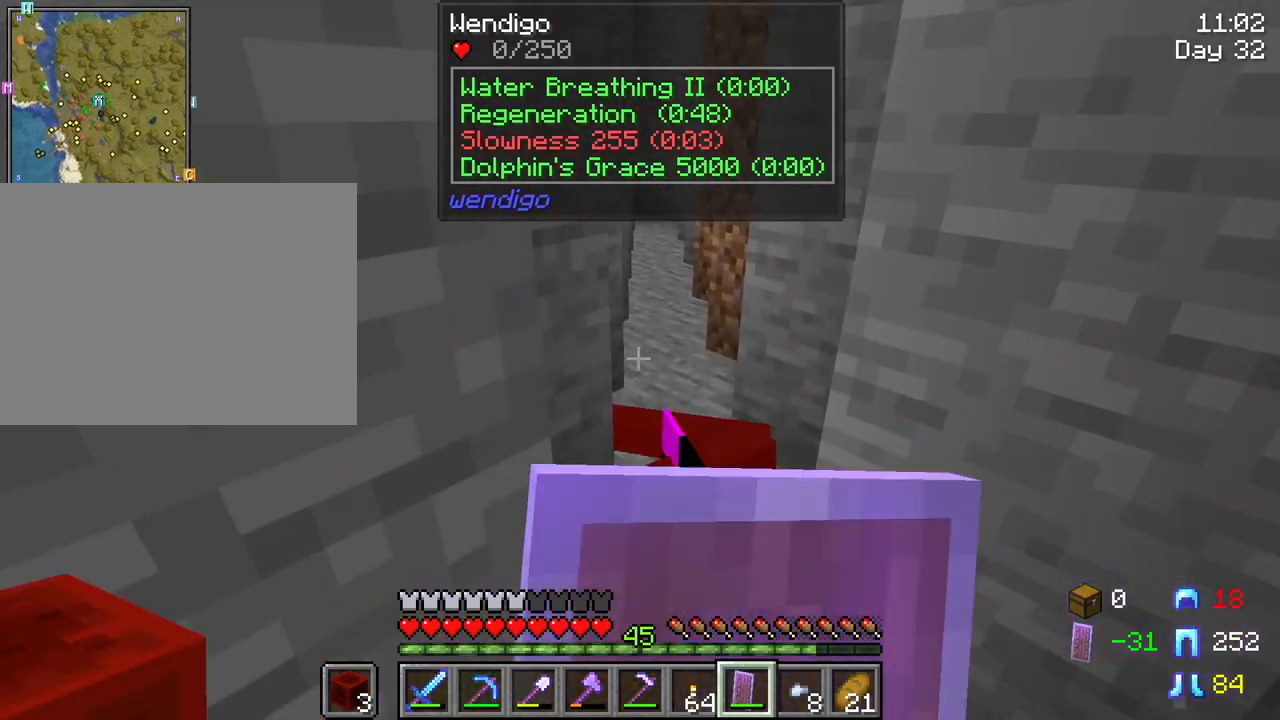
{"keys": [], "mouse": [], "mouse_move": "still", "events": [[317, "w", "up"]]}
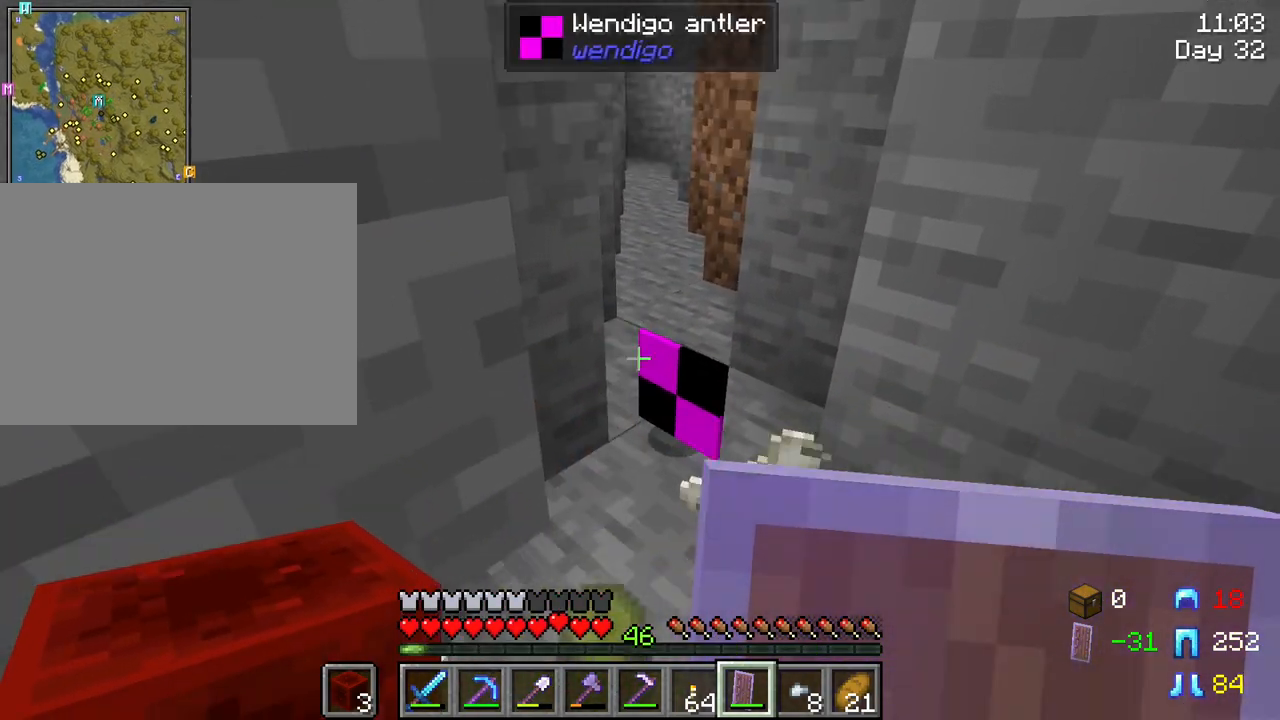
{"keys": ["d", "w"], "mouse": [], "mouse_move": "still", "events": [[383, "w", "down"], [433, "d", "down"]]}
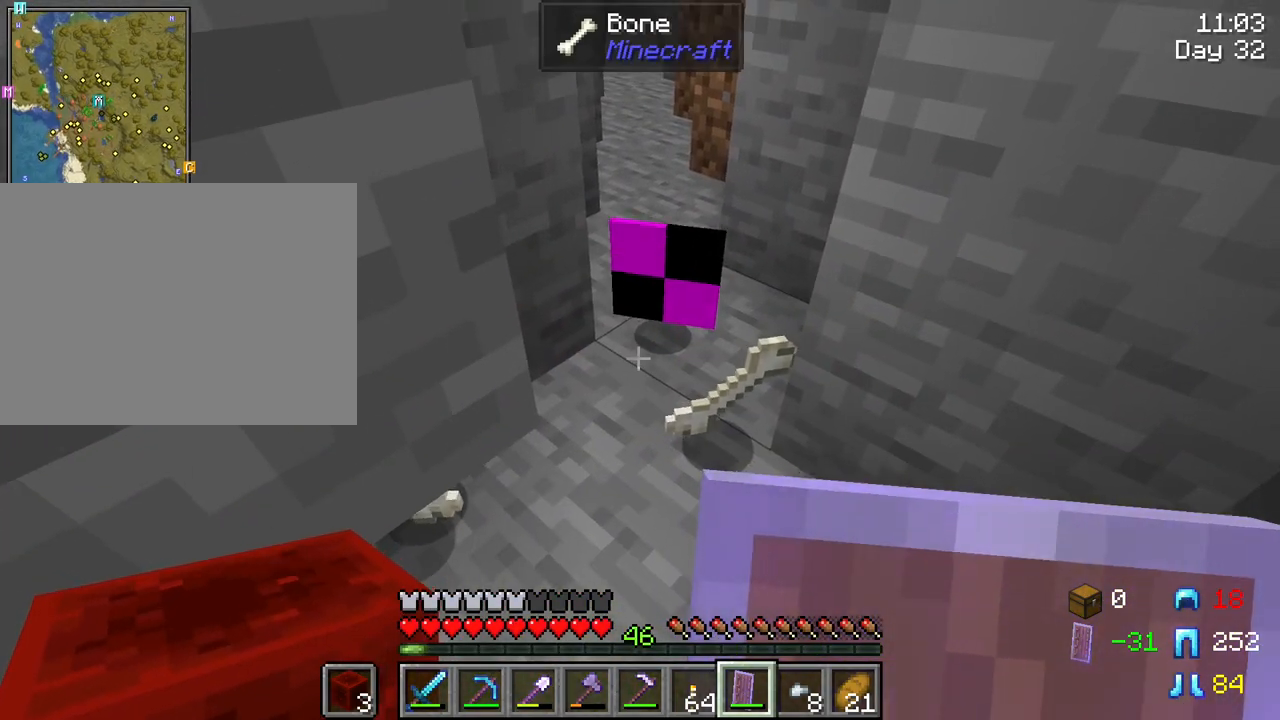
{"keys": [], "mouse": [], "mouse_move": "still", "events": [[17, "d", "up"], [300, "w", "up"]]}
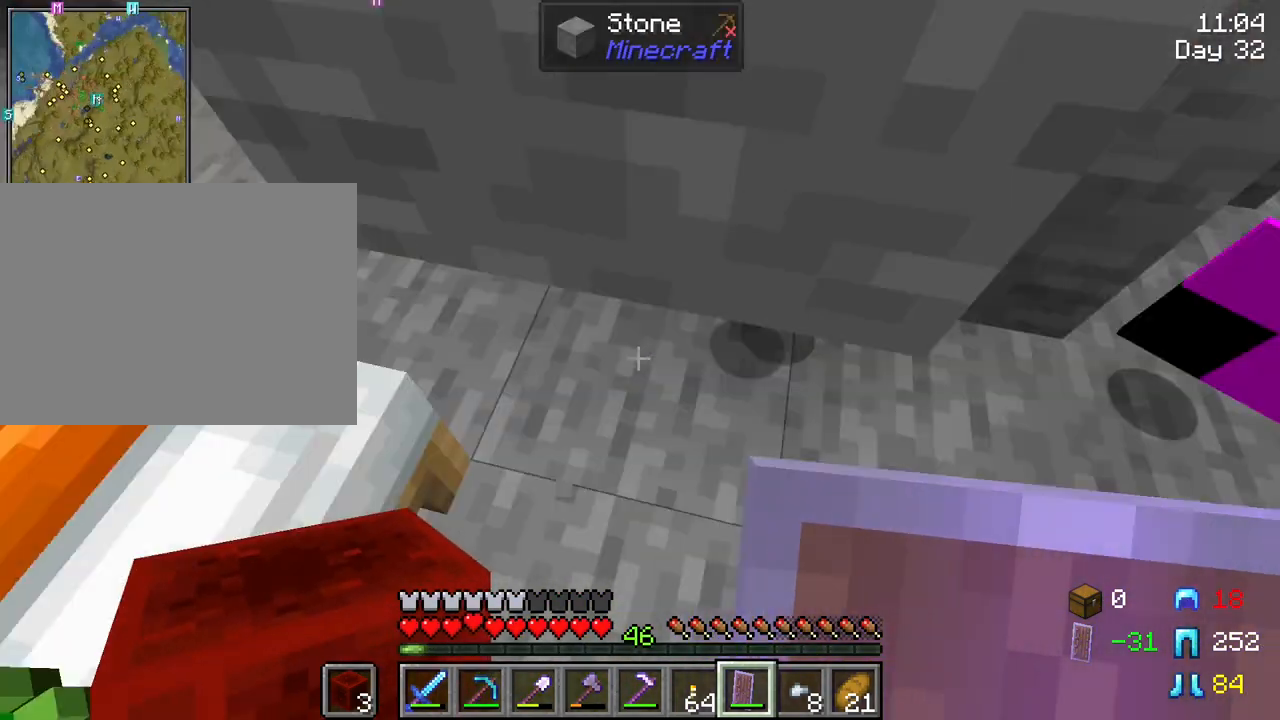
{"keys": [], "mouse": [], "mouse_move": "up-left", "events": []}
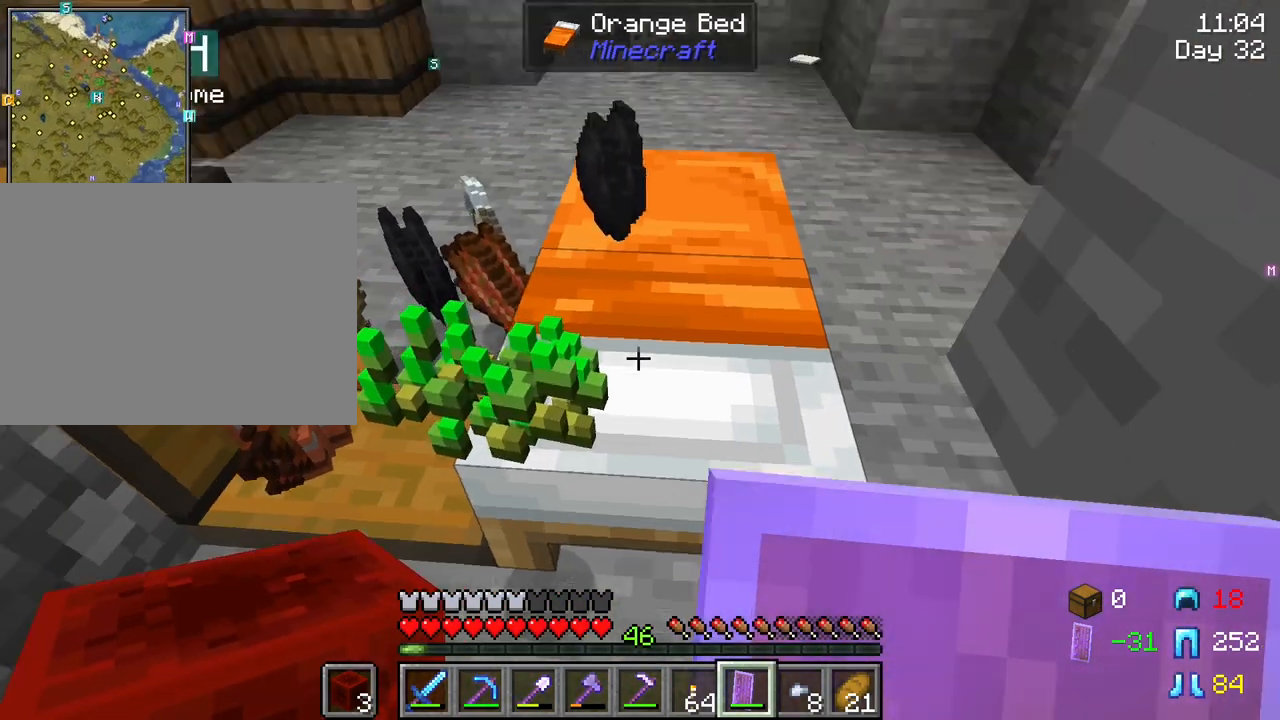
{"keys": [], "mouse": [], "mouse_move": "still", "events": [[100, "a", "down"], [183, "w", "down"], [433, "a", "up"], [467, "w", "up"]]}
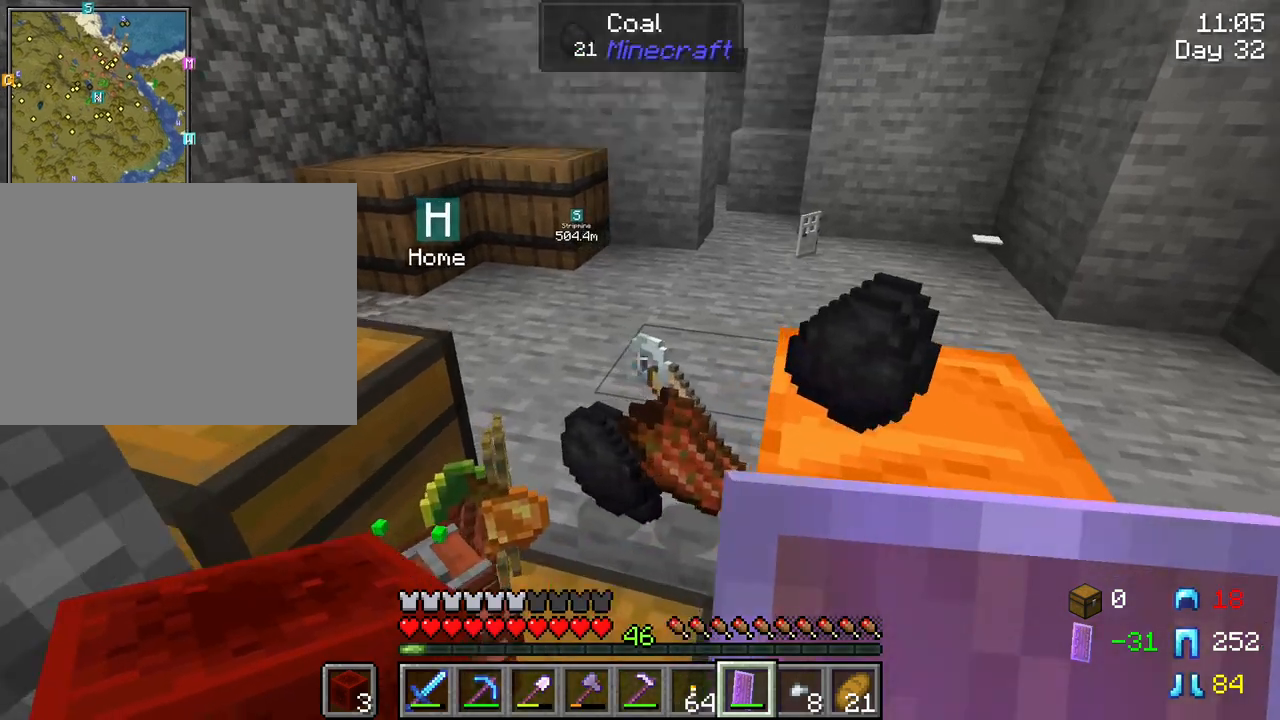
{"keys": ["a", "w"], "mouse": [], "mouse_move": "still", "events": [[350, "w", "down"], [400, "a", "down"]]}
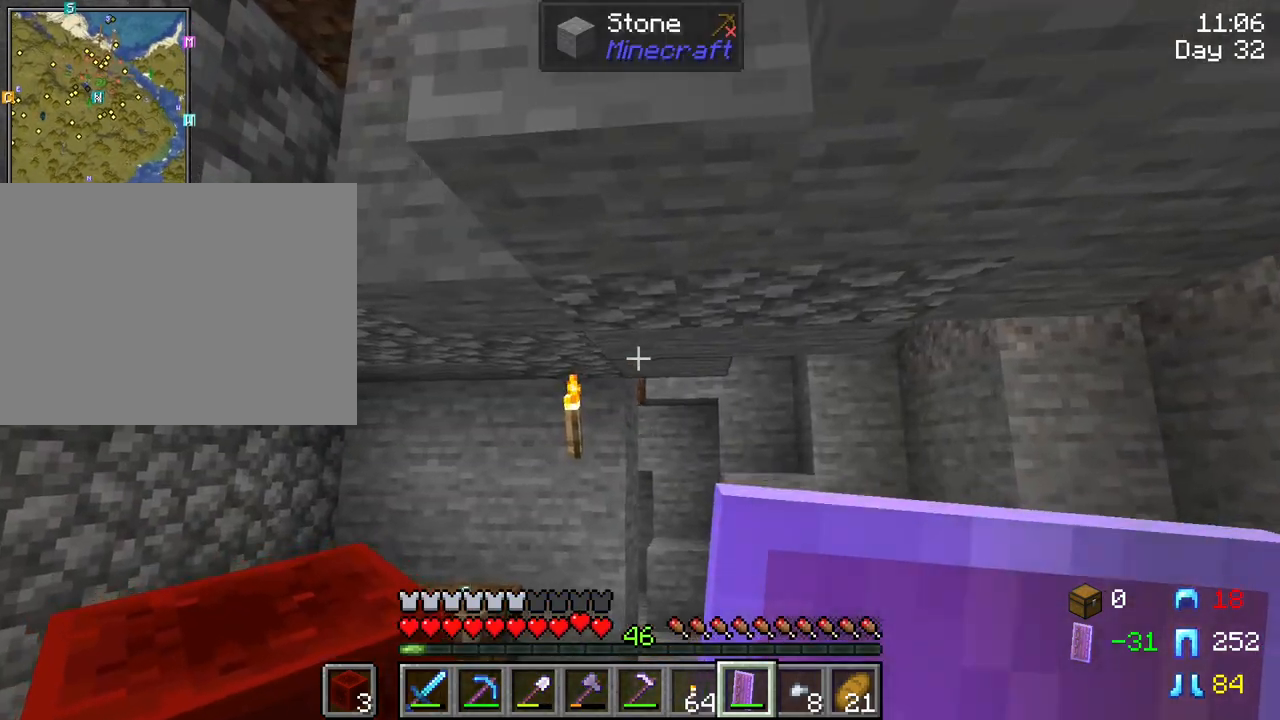
{"keys": [], "mouse": [], "mouse_move": "still", "events": [[133, "a", "up"], [267, "w", "up"]]}
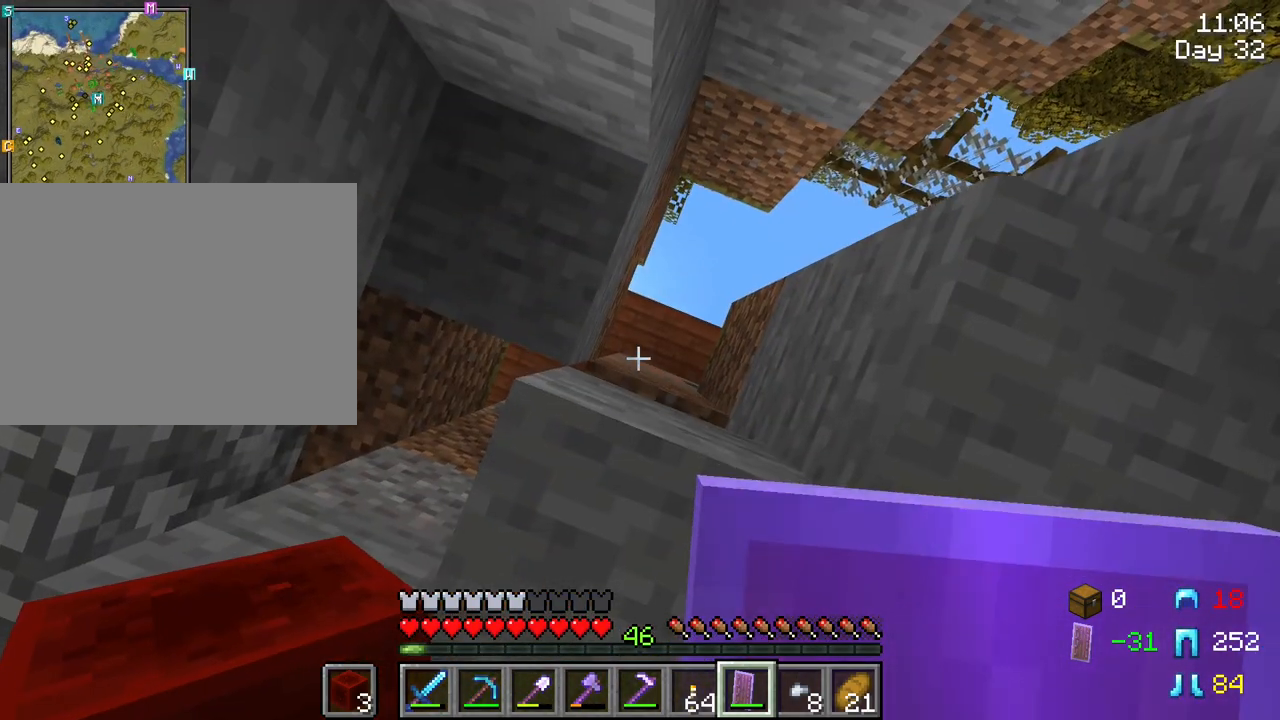
{"keys": ["a"], "mouse": [], "mouse_move": "still", "events": [[383, "a", "down"]]}
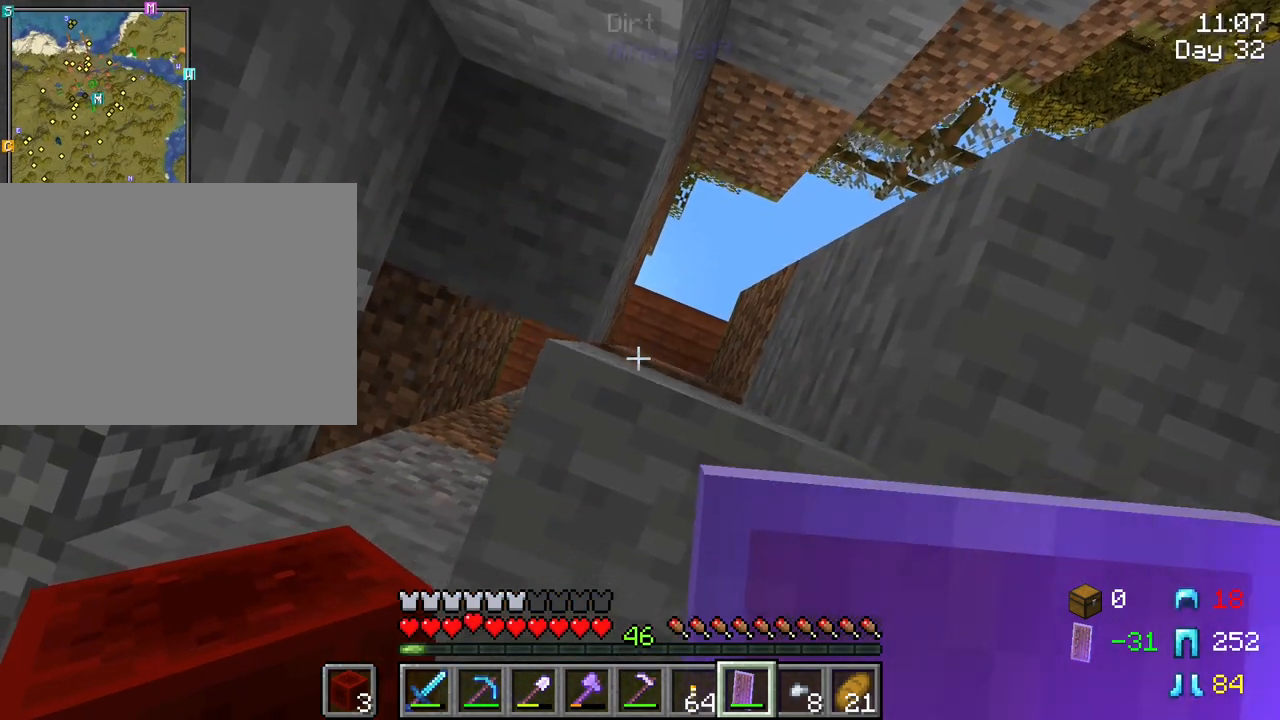
{"keys": [], "mouse": [], "mouse_move": "down", "events": [[117, "a", "up"]]}
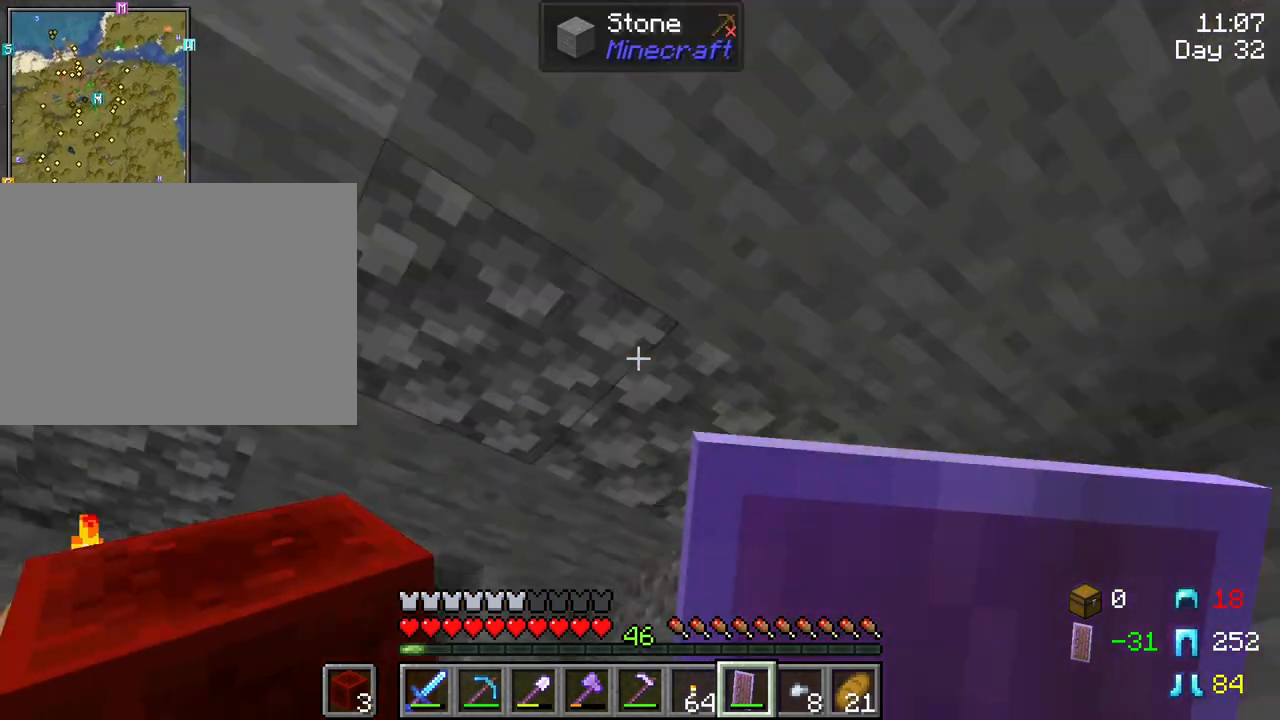
{"keys": [], "mouse": [], "mouse_move": "left", "events": [[133, "a", "down"], [367, "a", "up"]]}
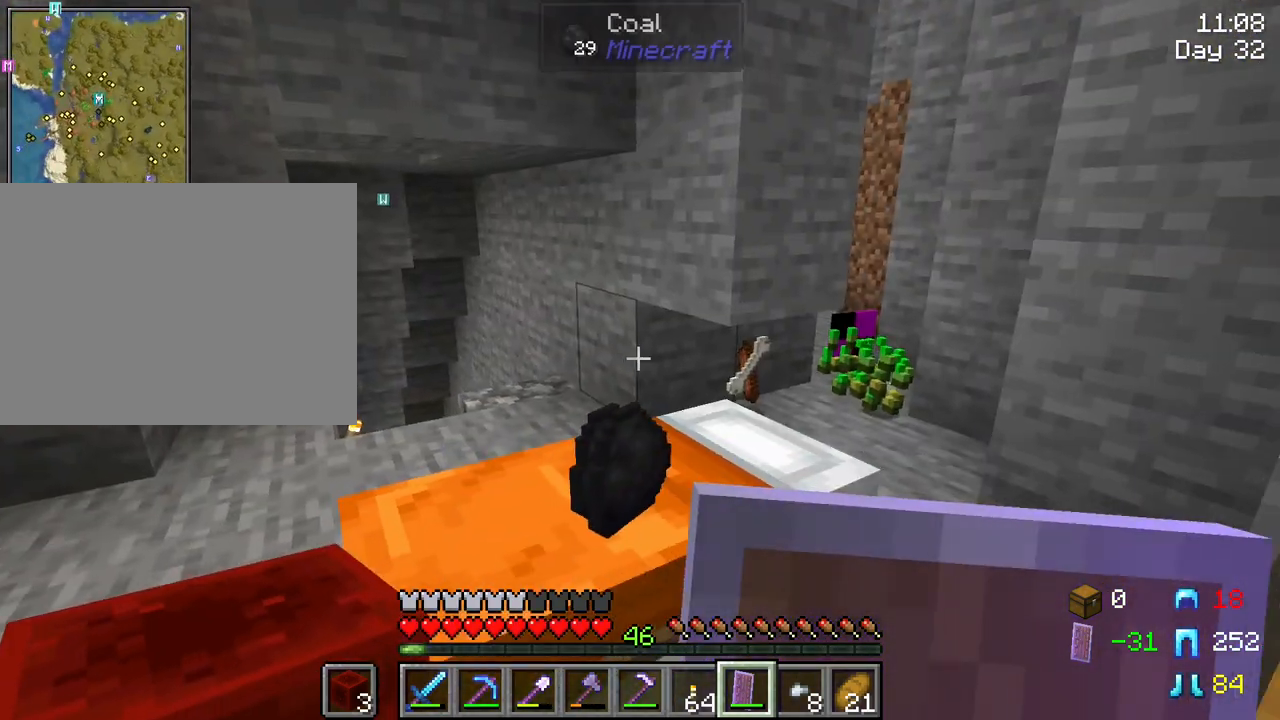
{"keys": [], "mouse": [], "mouse_move": "left", "events": [[50, "s", "down"], [150, "s", "up"]]}
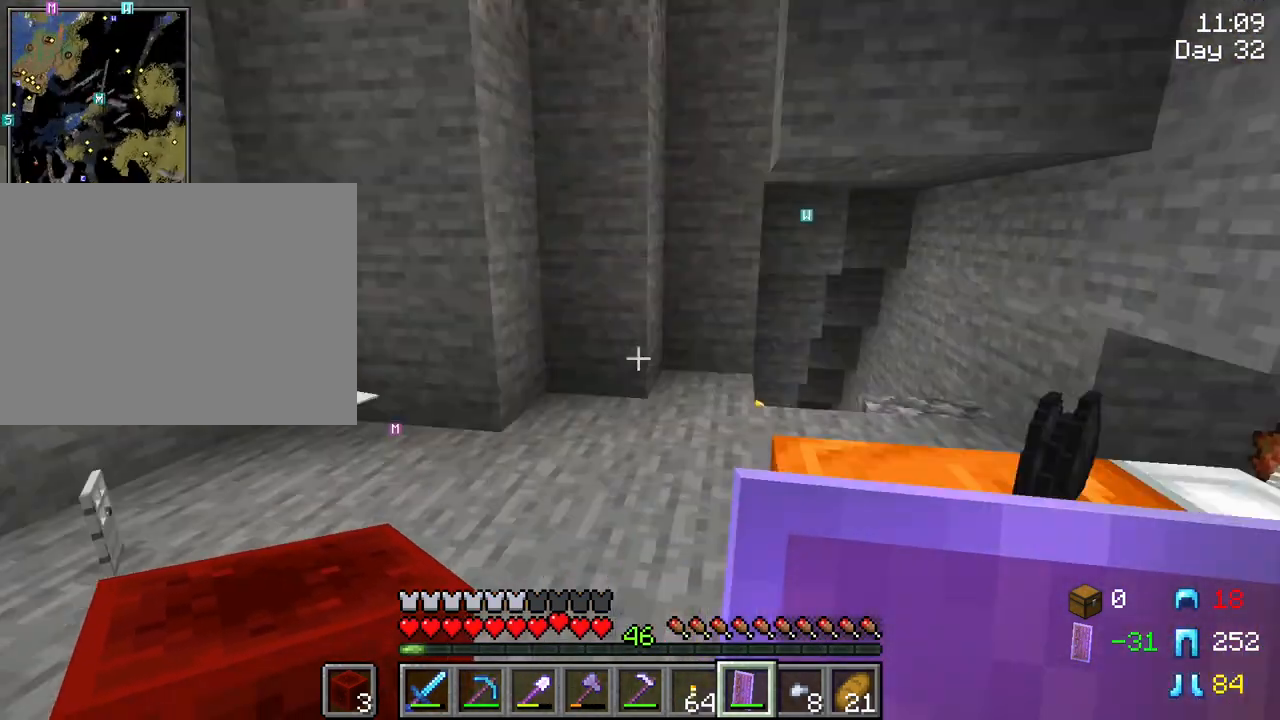
{"keys": [], "mouse": [], "mouse_move": "still", "events": []}
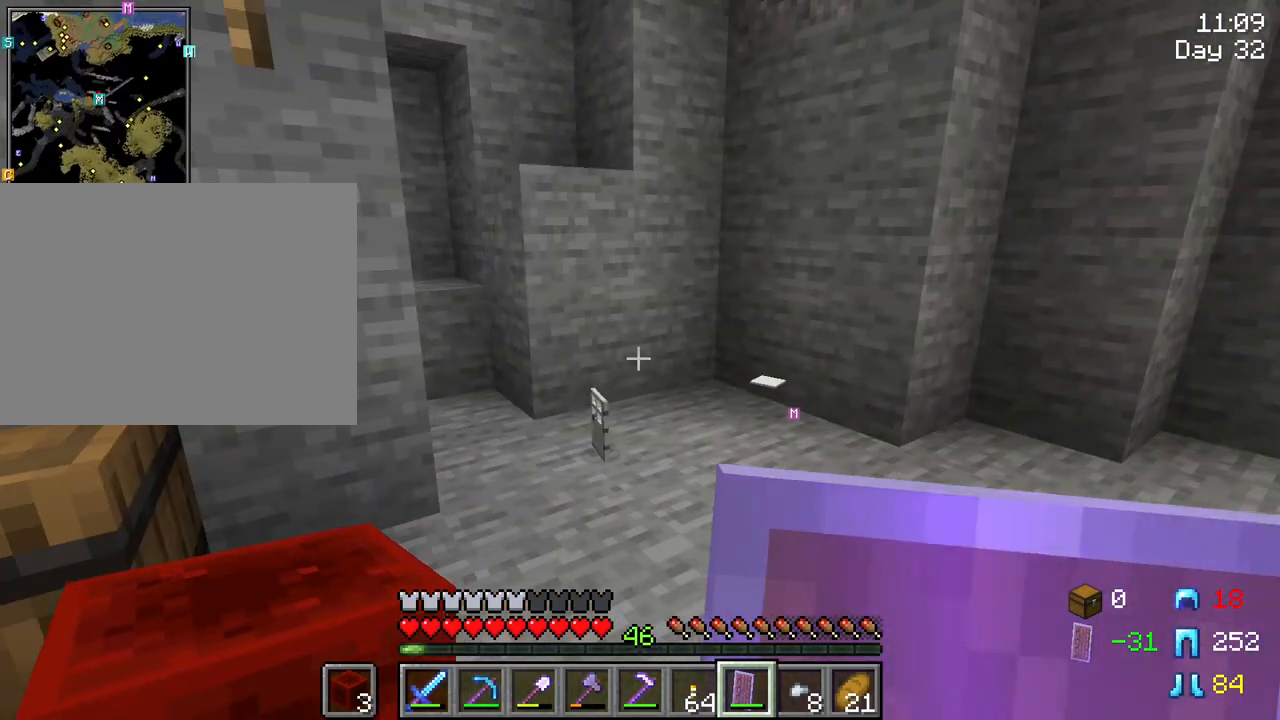
{"keys": [], "mouse": [], "mouse_move": "still", "events": []}
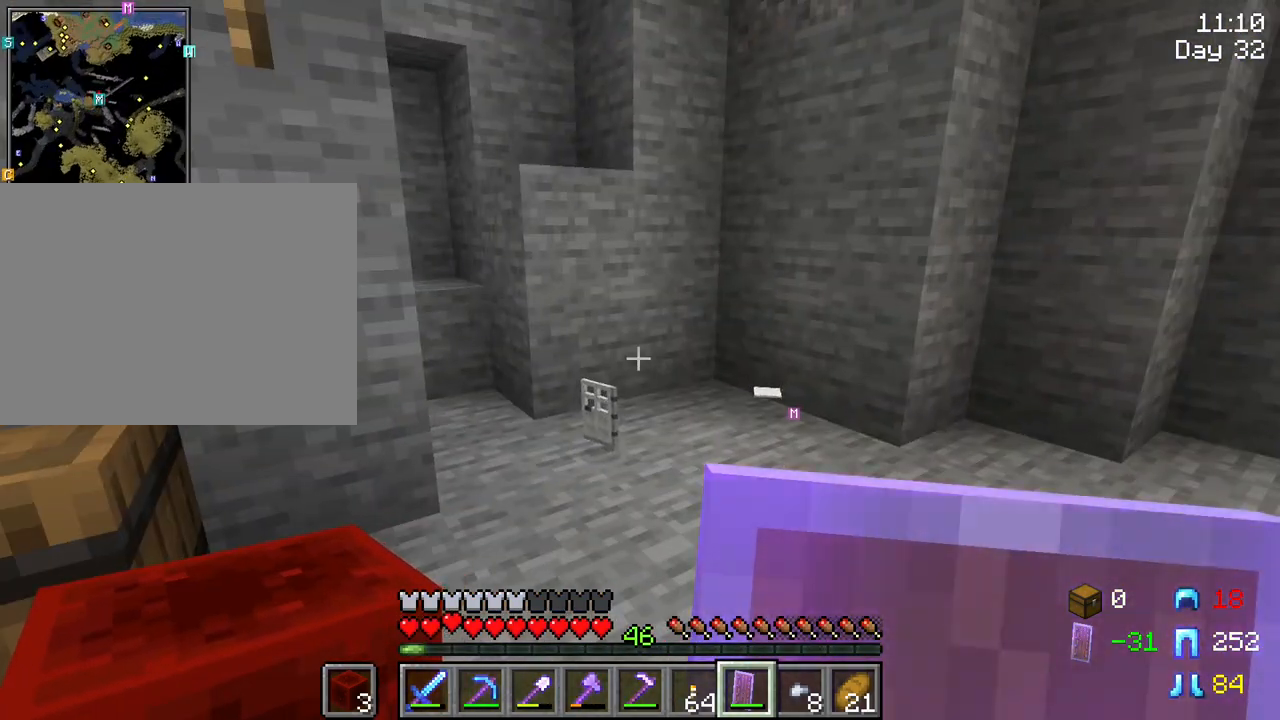
{"keys": ["w"], "mouse": [], "mouse_move": "down", "events": [[150, "w", "down"]]}
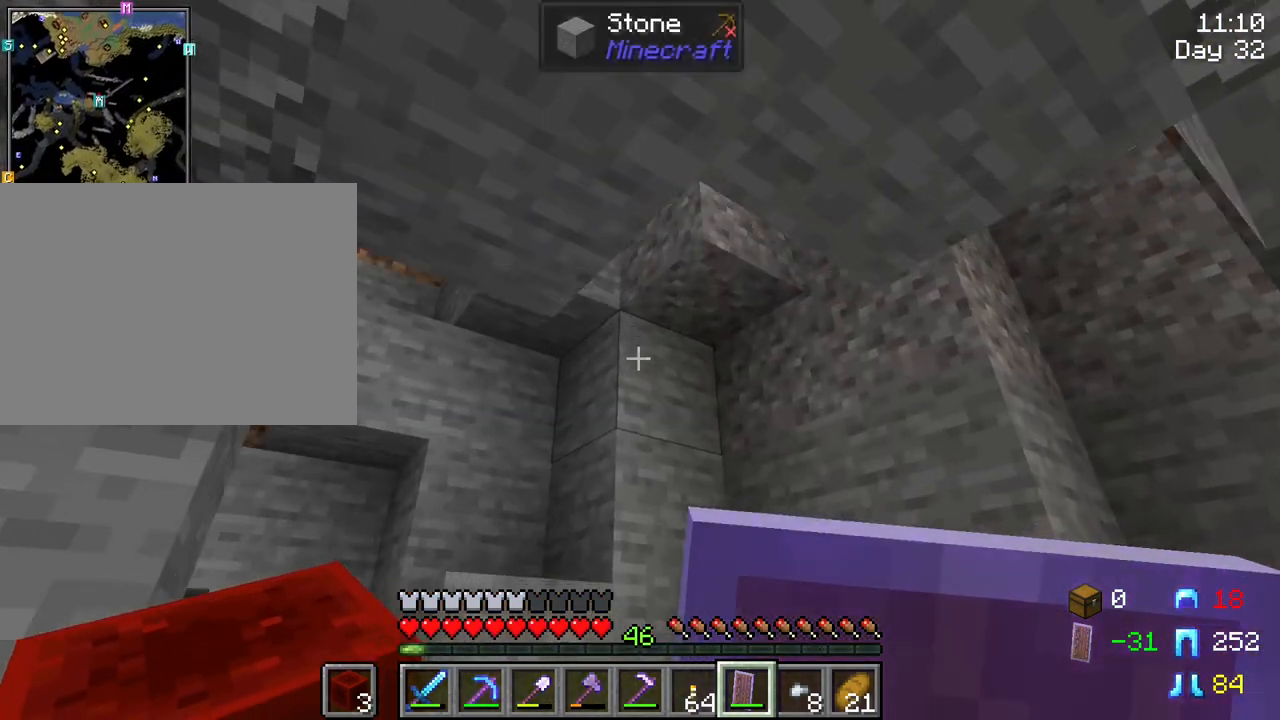
{"keys": [], "mouse": [], "mouse_move": "still", "events": [[400, "w", "up"]]}
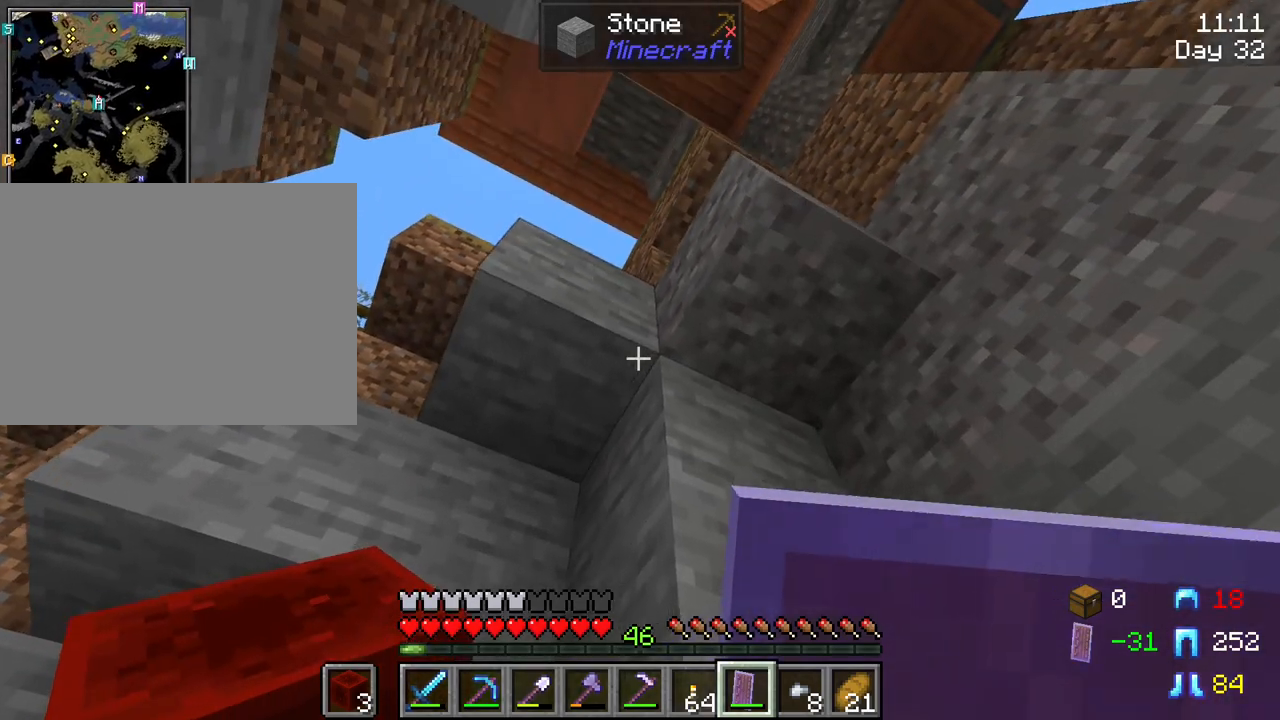
{"keys": [], "mouse": [], "mouse_move": "still", "events": []}
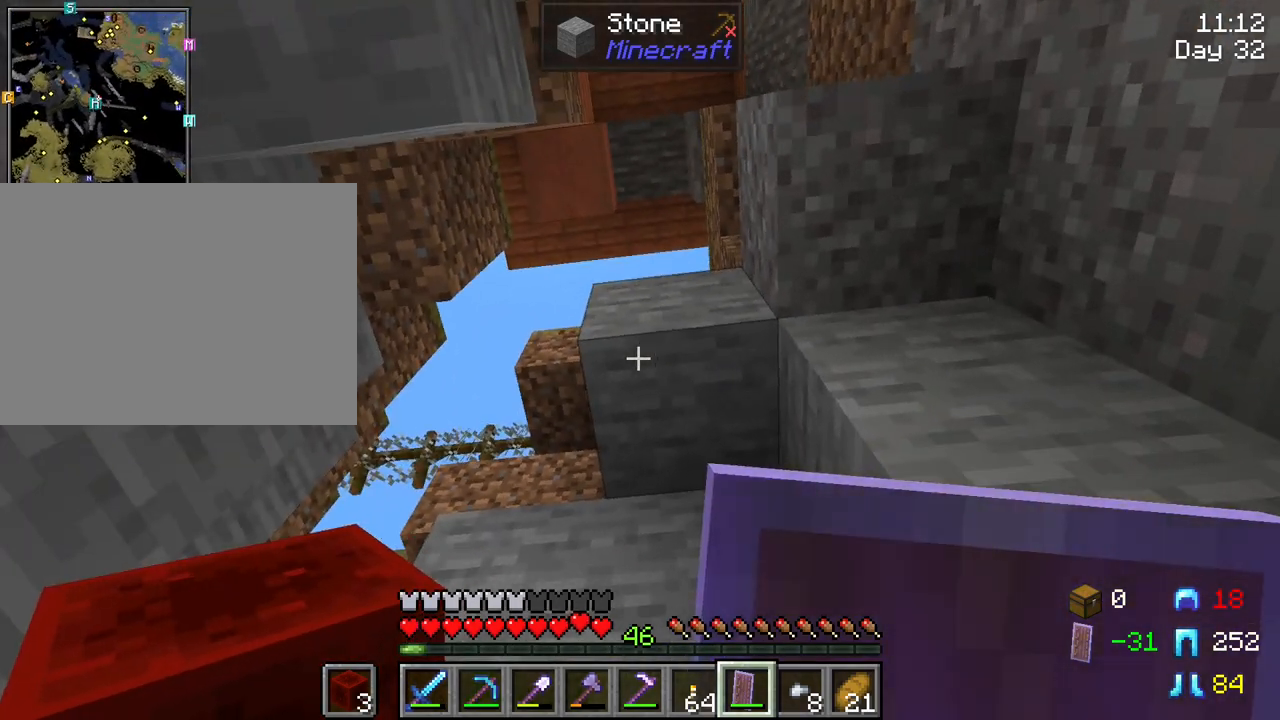
{"keys": ["a", "w"], "mouse": [], "mouse_move": "up-right", "events": [[233, "a", "down"], [467, "w", "down"]]}
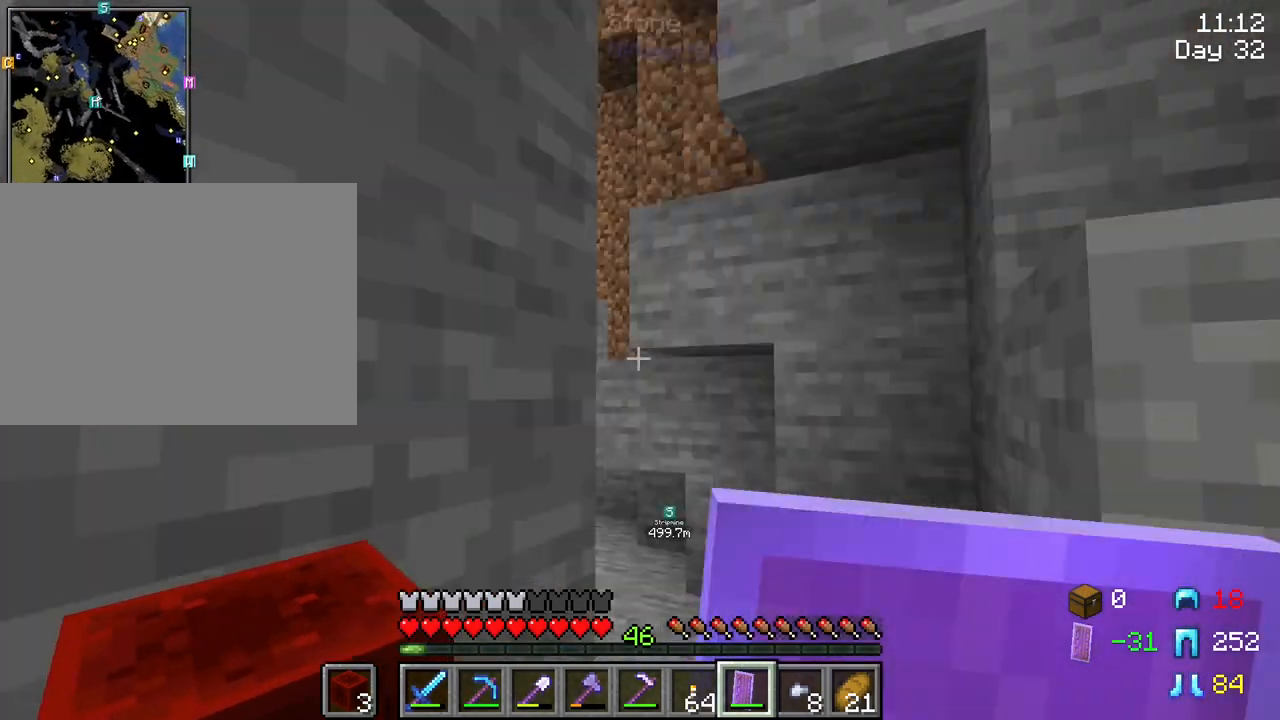
{"keys": ["w"], "mouse": [], "mouse_move": "still", "events": [[17, "a", "up"], [67, "w", "up"], [300, "d", "down"], [300, "w", "down"], [483, "d", "up"]]}
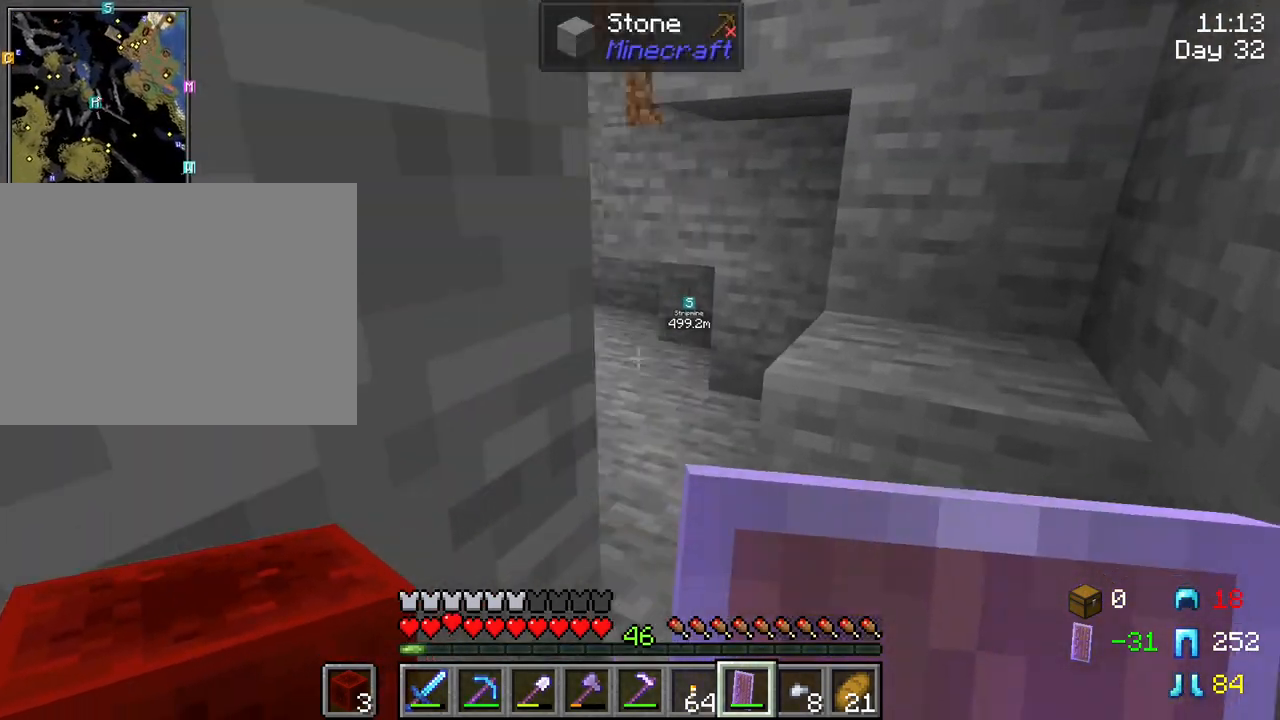
{"keys": ["w"], "mouse": [], "mouse_move": "still", "events": []}
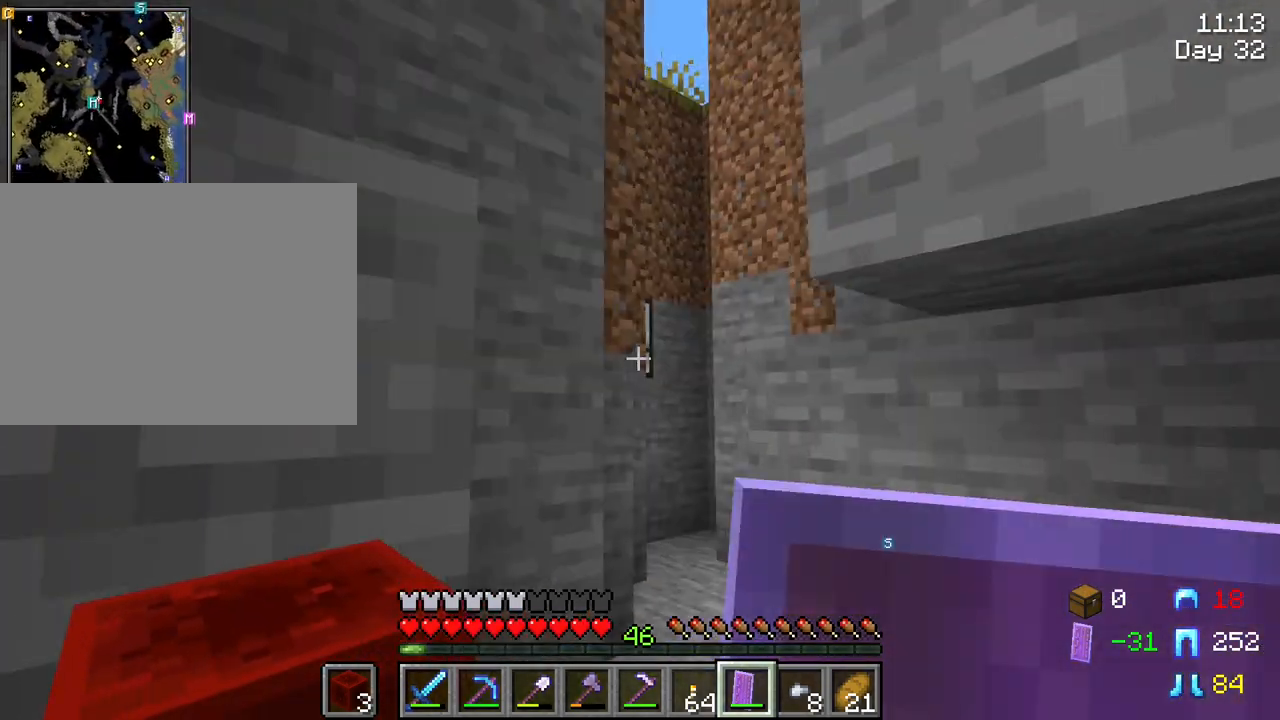
{"keys": ["w"], "mouse": [], "mouse_move": "still", "events": [[233, "d", "down"], [433, "d", "up"]]}
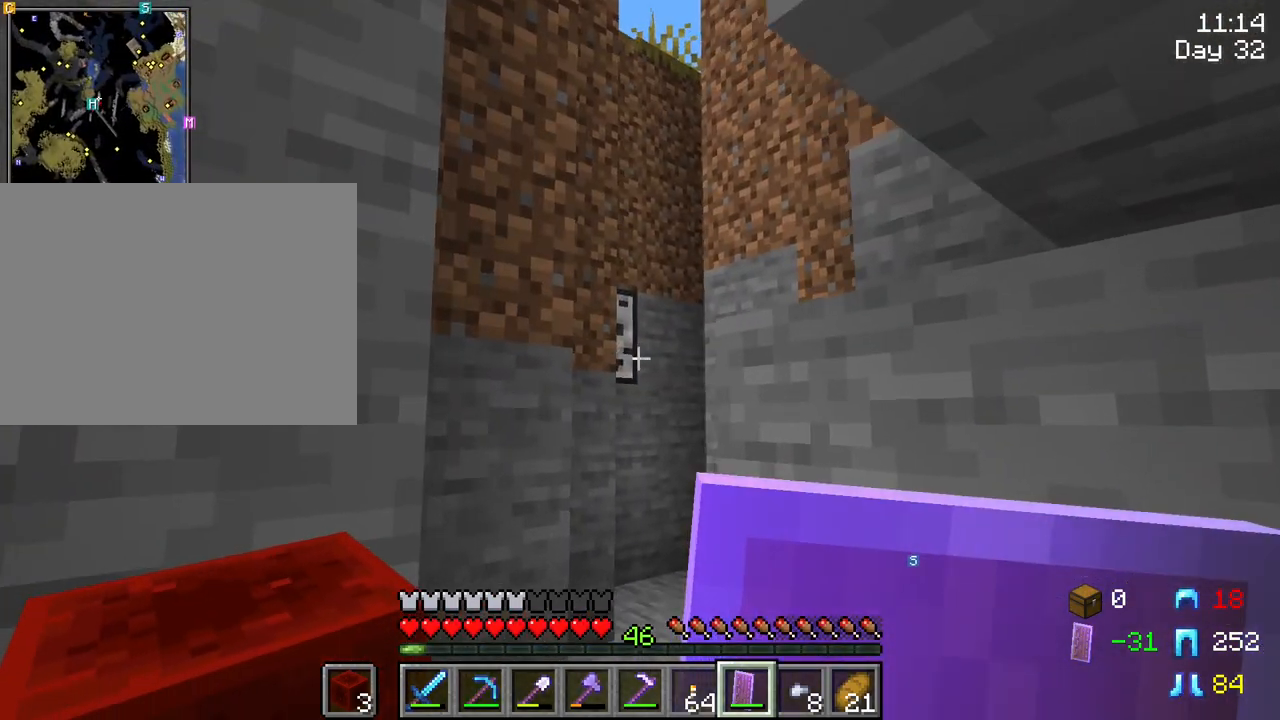
{"keys": [], "mouse": [], "mouse_move": "still", "events": [[400, "w", "up"]]}
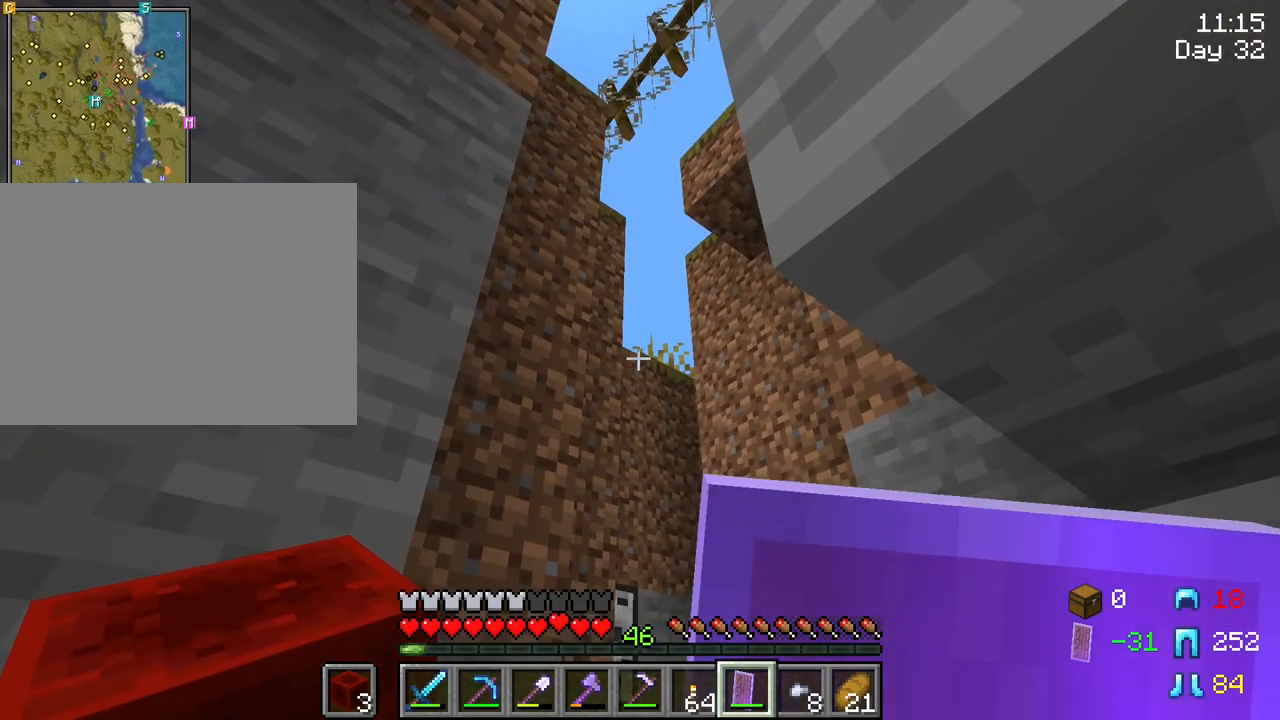
{"keys": ["w"], "mouse": [], "mouse_move": "still", "events": [[183, "w", "down"]]}
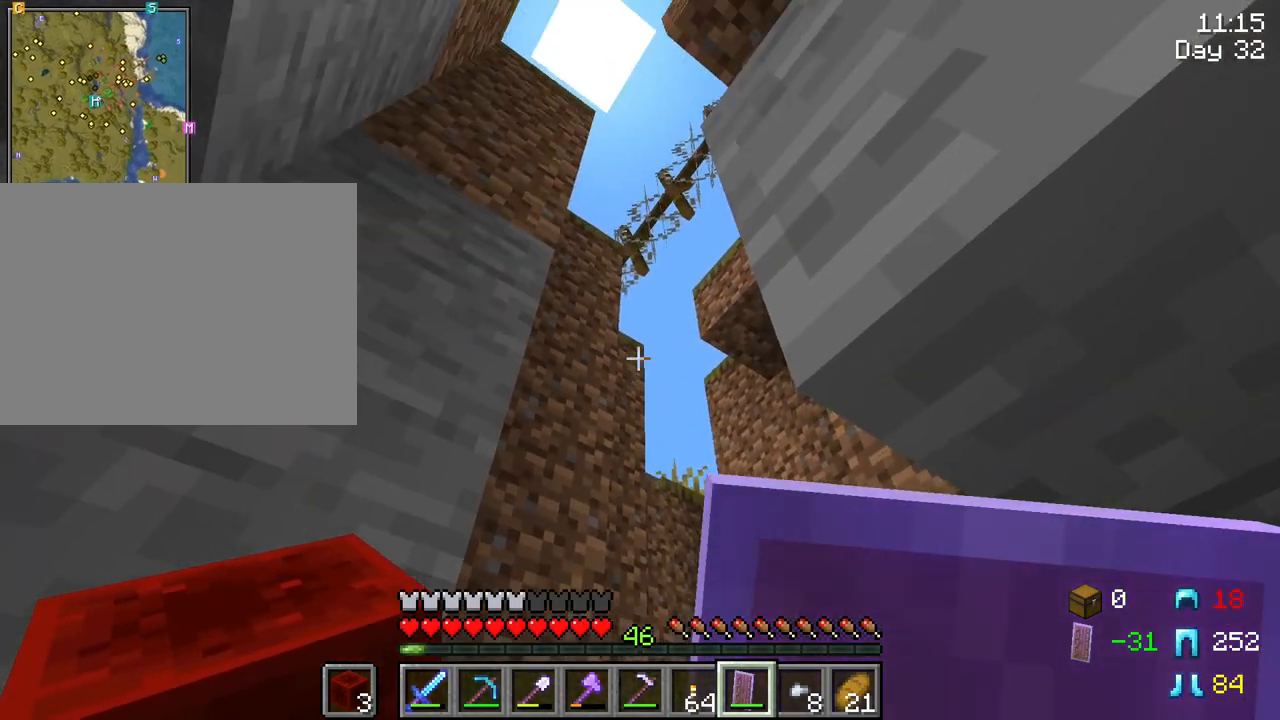
{"keys": ["s"], "mouse": [], "mouse_move": "still", "events": [[283, "w", "up"], [433, "s", "down"]]}